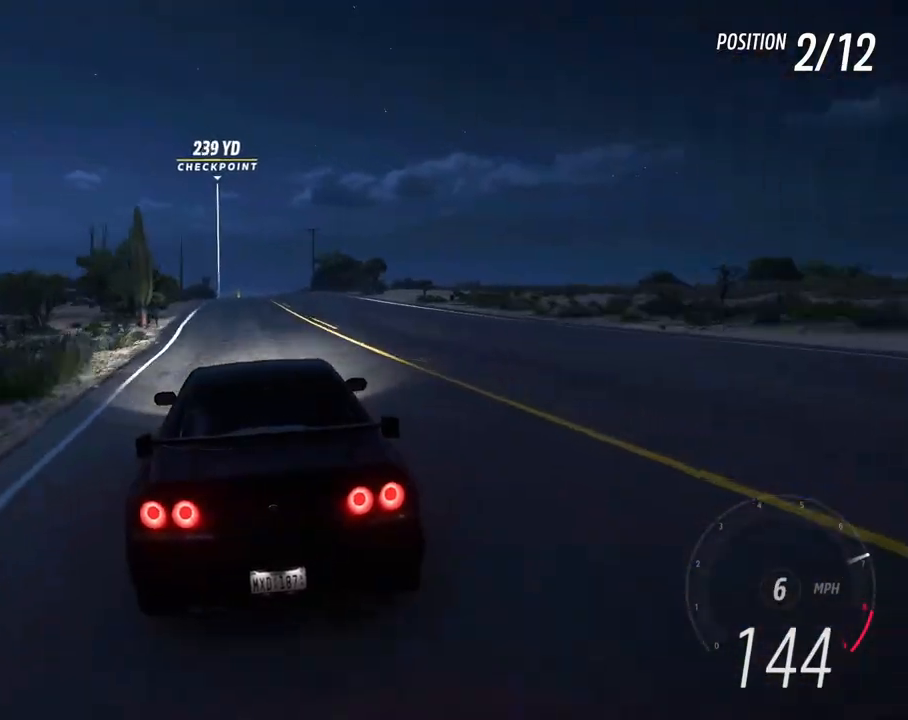
Gameplay with a controller (Xbox layout); each line is a JSON object with the inputs held at the frame after it. "events" lists button and stick changes between this image and that frame as [ms after this image, input, new state], when the widget could be followed in between. Not read: L3 R3 SHARE START.
{"buttons": ["R2"], "left_stick": "center", "right_stick": "center", "events": [[67, "left_stick", "center"], [117, "left_stick", "right"], [200, "left_stick", "center"]]}
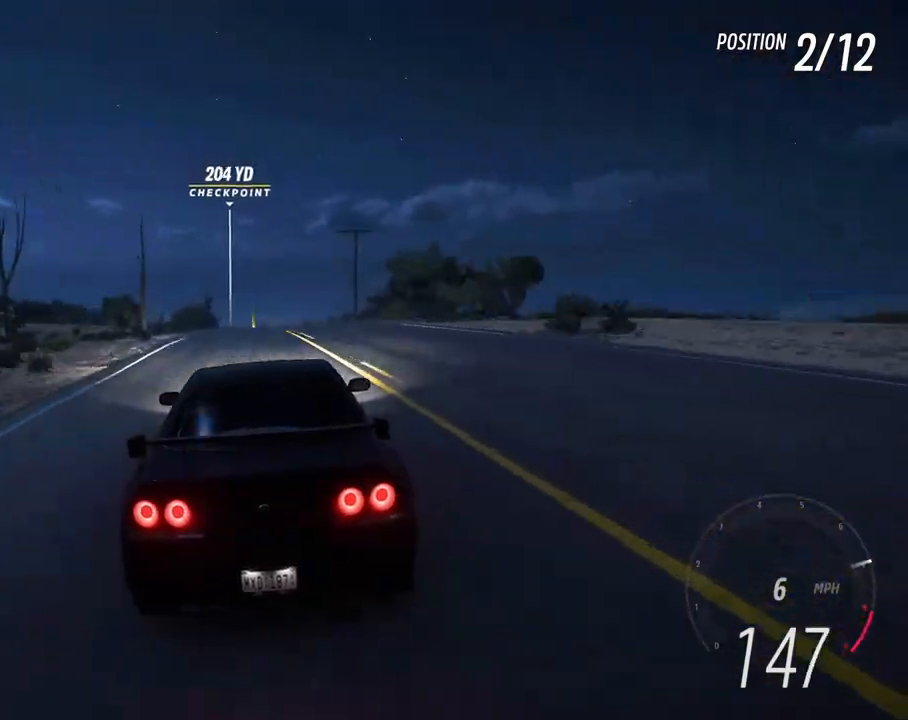
{"buttons": ["R2"], "left_stick": "center", "right_stick": "center", "events": []}
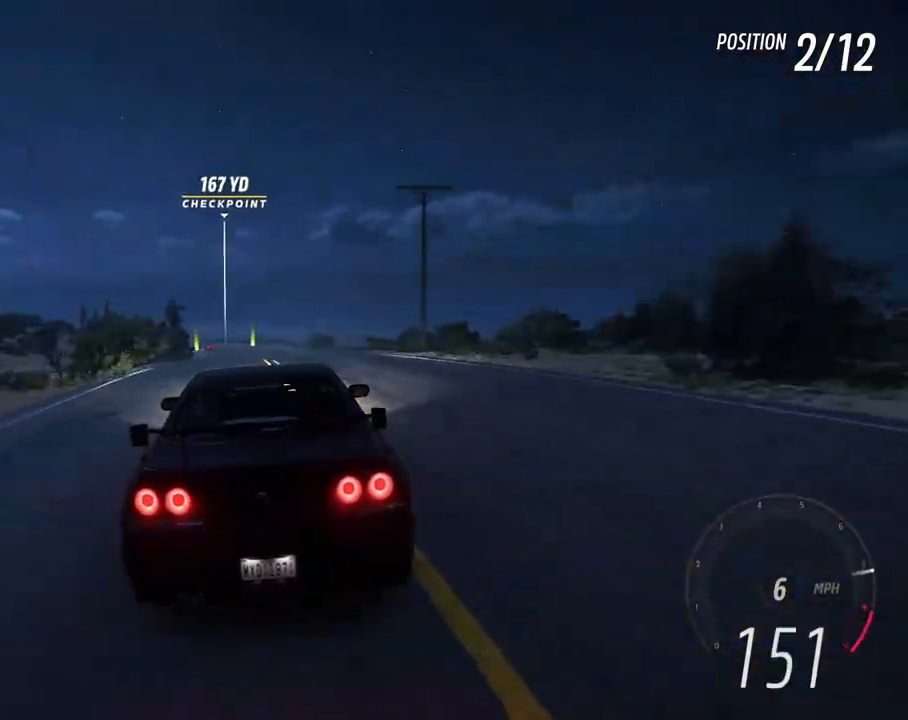
{"buttons": ["R2"], "left_stick": "left", "right_stick": "center", "events": [[500, "left_stick", "left"]]}
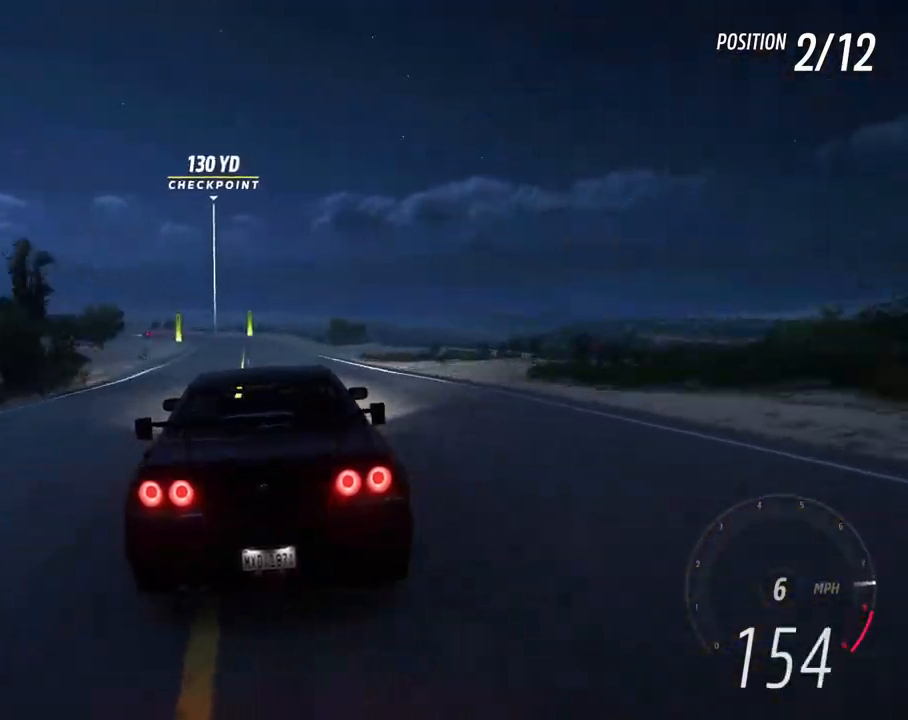
{"buttons": ["R2"], "left_stick": "center", "right_stick": "center", "events": [[200, "left_stick", "center"], [350, "left_stick", "left"], [500, "left_stick", "center"]]}
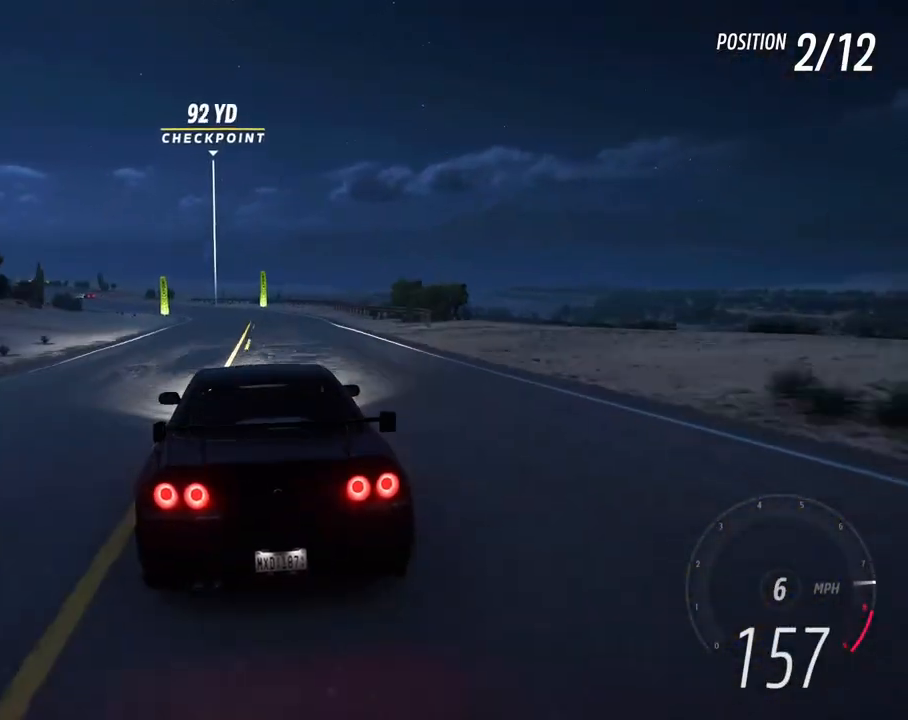
{"buttons": ["R2"], "left_stick": "left", "right_stick": "center", "events": [[83, "left_stick", "left"], [217, "left_stick", "center"], [283, "left_stick", "left"]]}
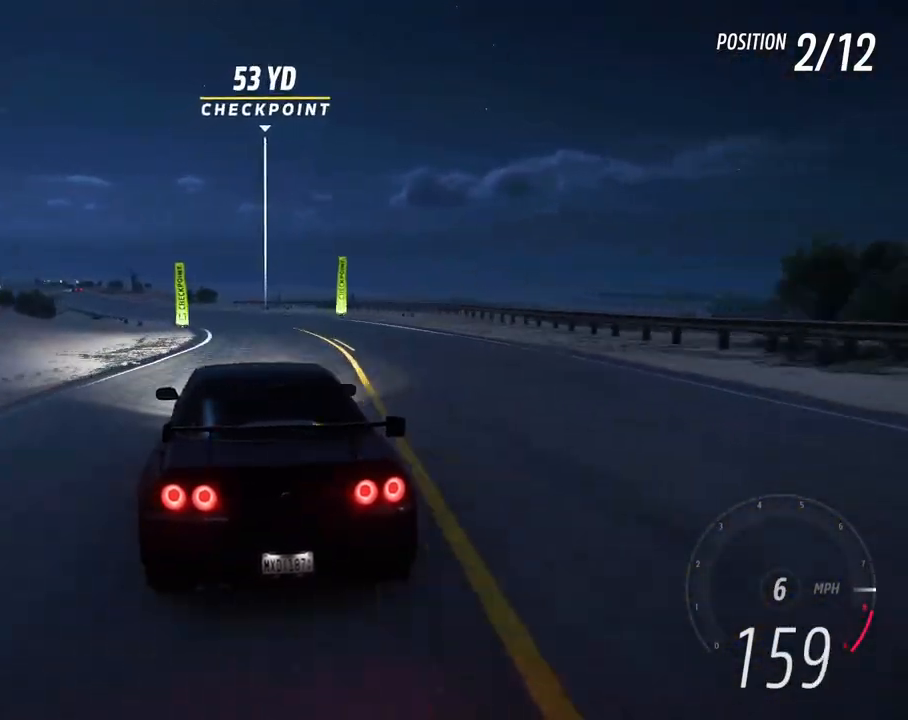
{"buttons": ["R2"], "left_stick": "center", "right_stick": "center", "events": [[100, "left_stick", "center"], [200, "left_stick", "left"], [433, "left_stick", "center"]]}
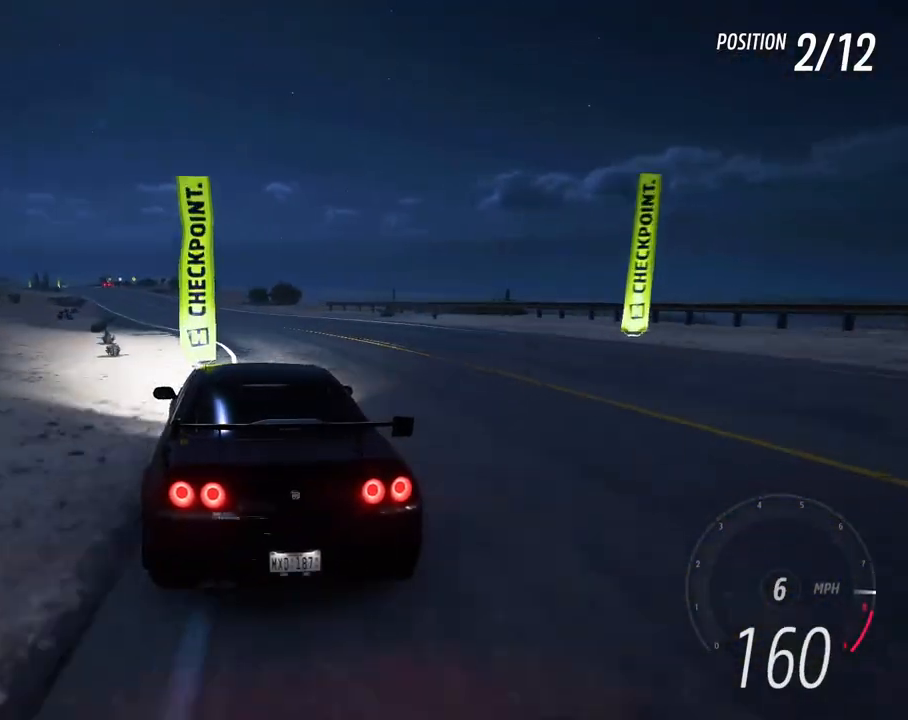
{"buttons": ["R2"], "left_stick": "left", "right_stick": "center", "events": [[33, "left_stick", "left"], [267, "left_stick", "center"], [383, "left_stick", "left"]]}
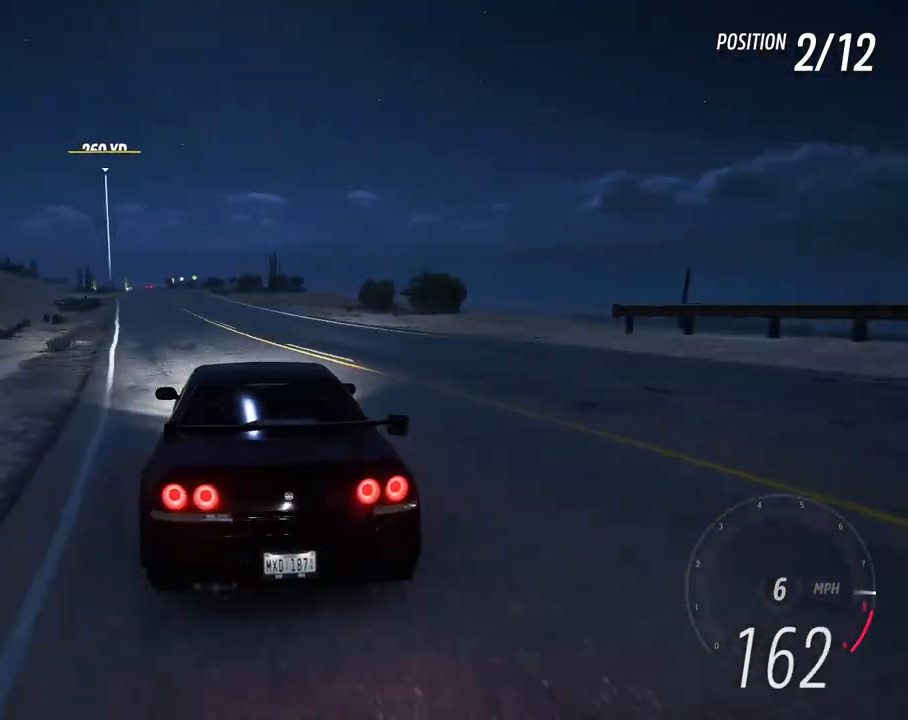
{"buttons": ["R2"], "left_stick": "center", "right_stick": "center", "events": [[50, "left_stick", "center"], [183, "left_stick", "left"], [367, "left_stick", "center"]]}
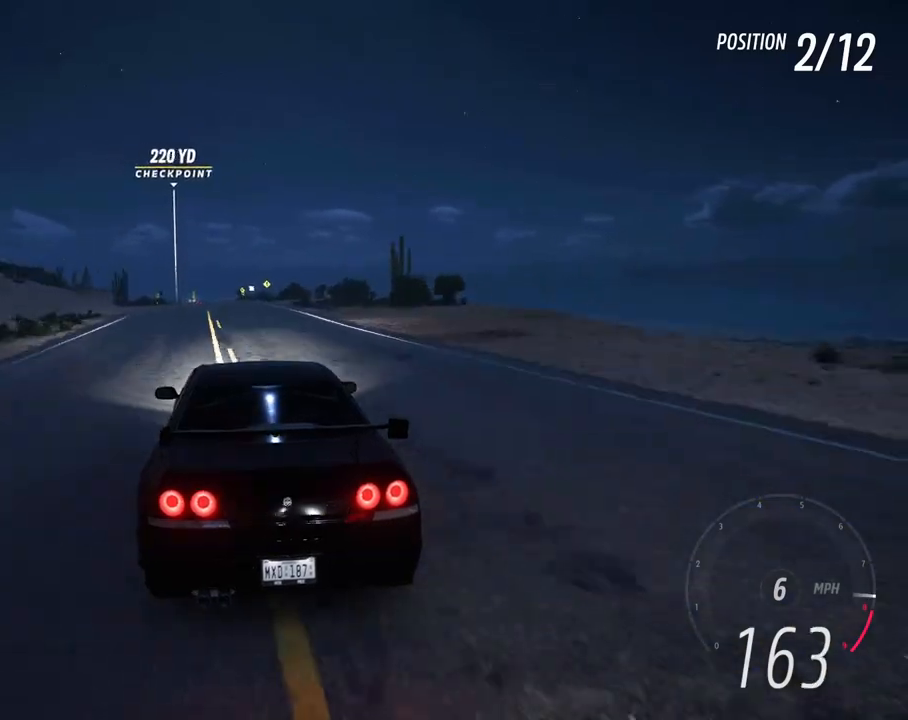
{"buttons": ["R2"], "left_stick": "center", "right_stick": "center", "events": [[167, "left_stick", "left"], [317, "left_stick", "center"]]}
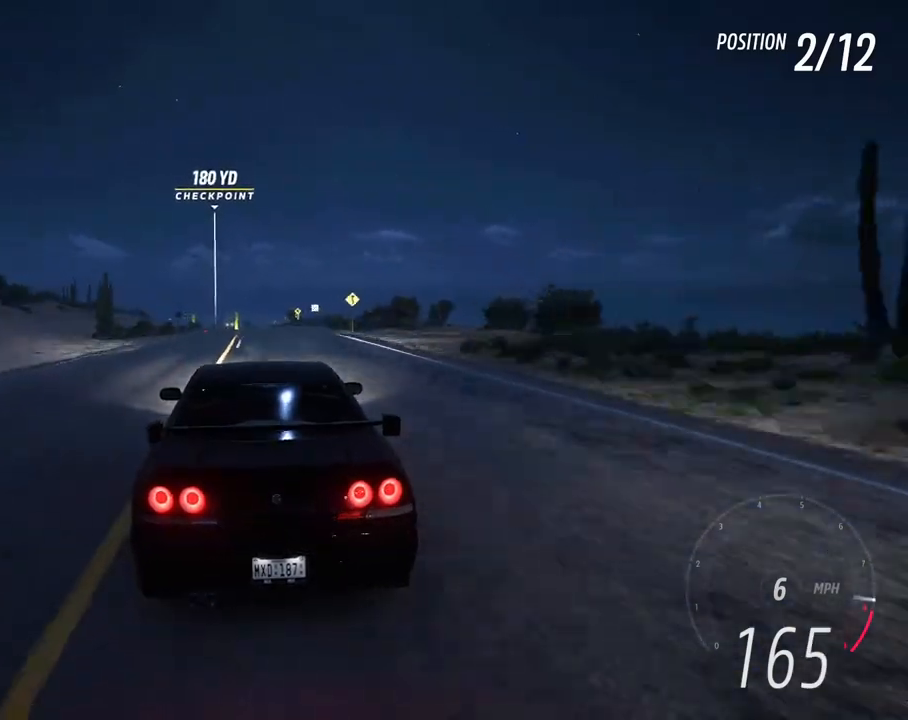
{"buttons": ["R2"], "left_stick": "down-right", "right_stick": "center", "events": [[300, "left_stick", "left"], [400, "left_stick", "down-right"]]}
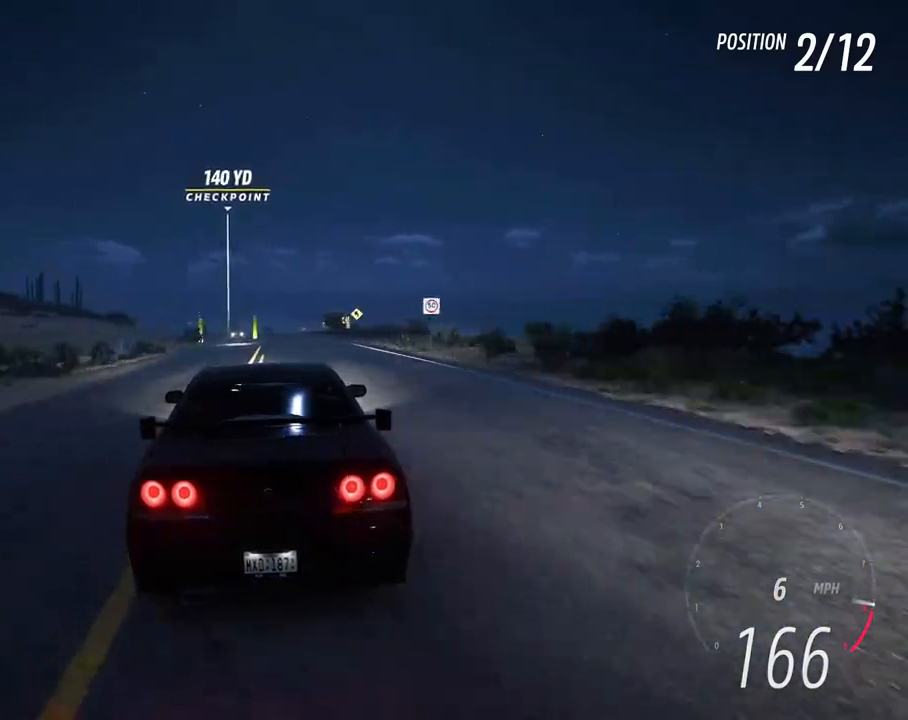
{"buttons": [], "left_stick": "left", "right_stick": "center", "events": [[33, "left_stick", "center"], [83, "left_stick", "left"], [283, "left_stick", "center"], [333, "L2", "down"], [350, "left_stick", "left"], [367, "R2", "up"], [467, "L2", "up"]]}
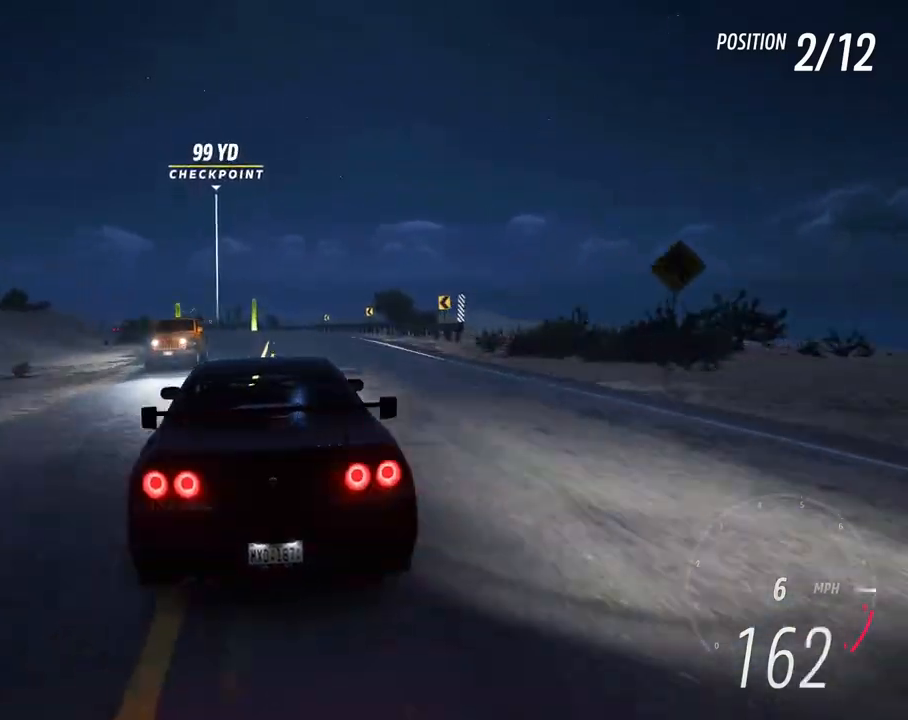
{"buttons": ["R2"], "left_stick": "left", "right_stick": "center", "events": [[83, "left_stick", "center"], [100, "R1", "down"], [150, "R1", "up"], [167, "R2", "down"], [183, "left_stick", "left"]]}
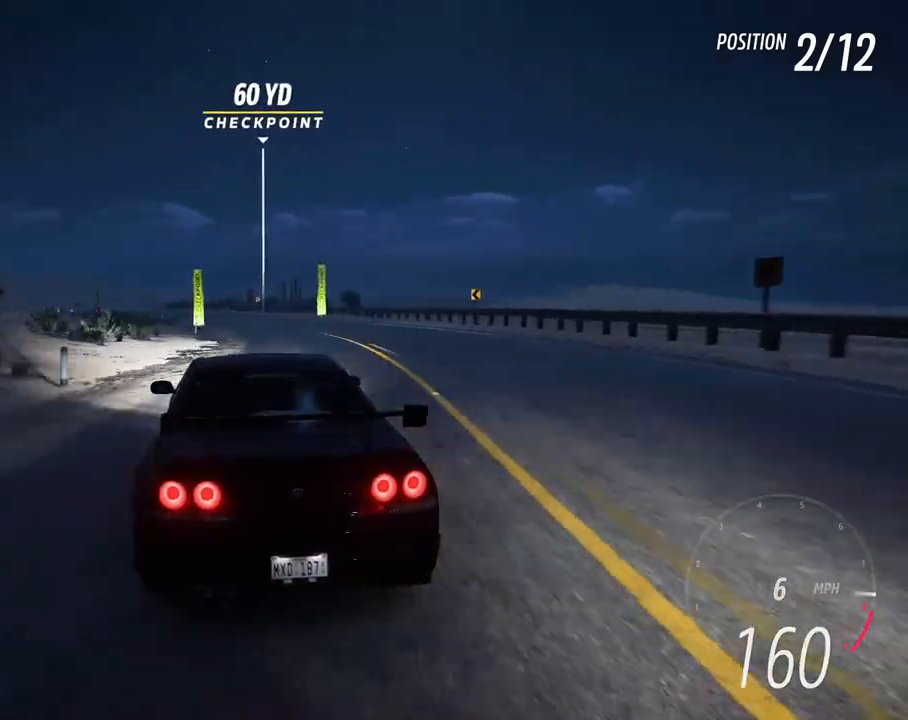
{"buttons": ["R2"], "left_stick": "left", "right_stick": "center", "events": []}
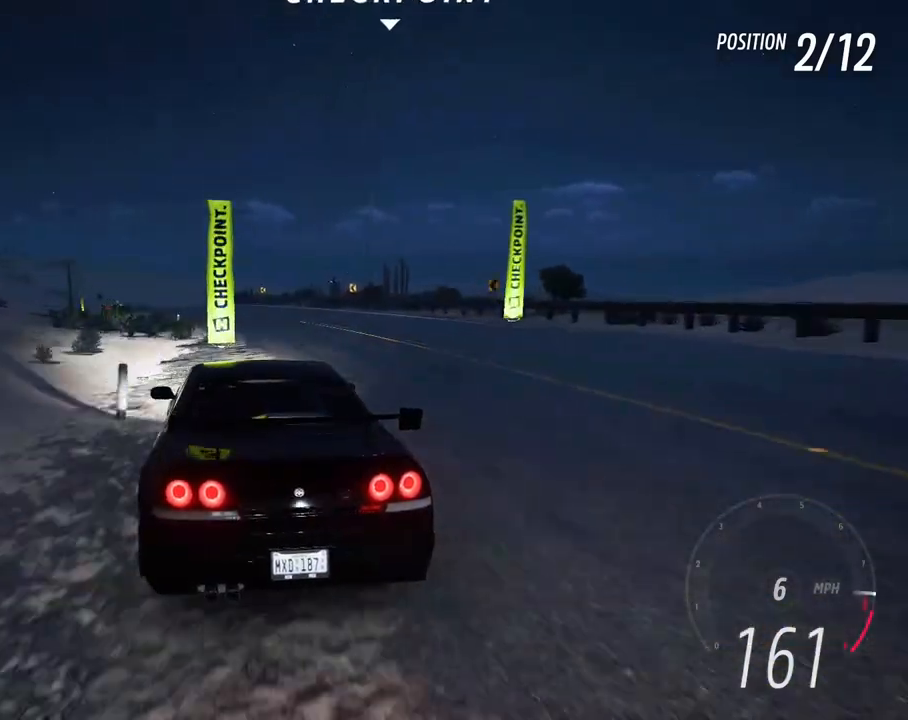
{"buttons": ["R2"], "left_stick": "center", "right_stick": "center", "events": [[167, "left_stick", "center"], [283, "left_stick", "left"], [500, "left_stick", "center"]]}
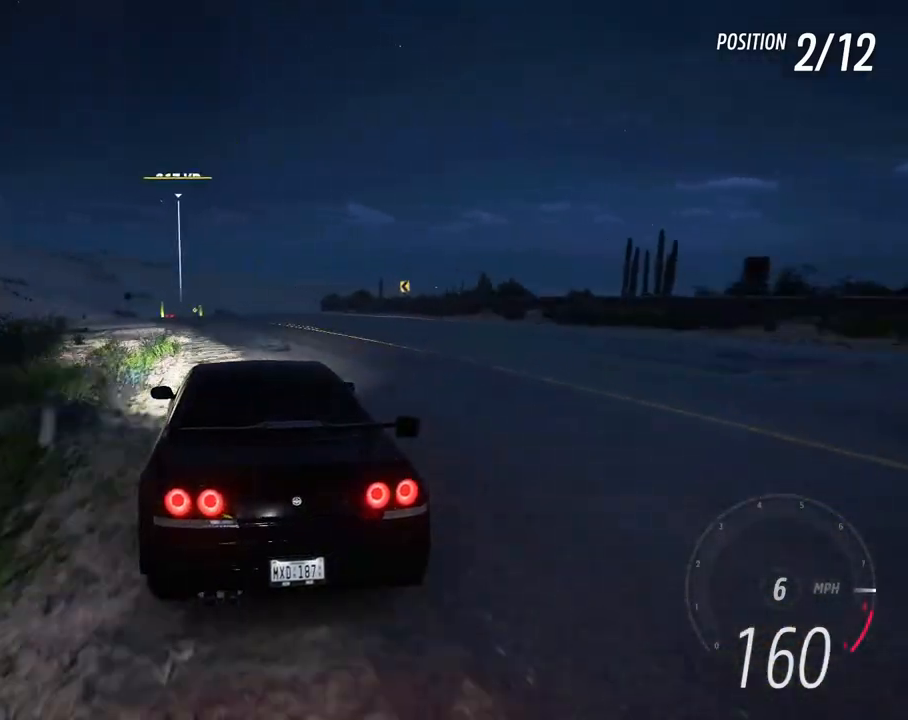
{"buttons": ["R2"], "left_stick": "center", "right_stick": "center", "events": [[50, "left_stick", "down-right"], [117, "left_stick", "left"], [483, "left_stick", "center"]]}
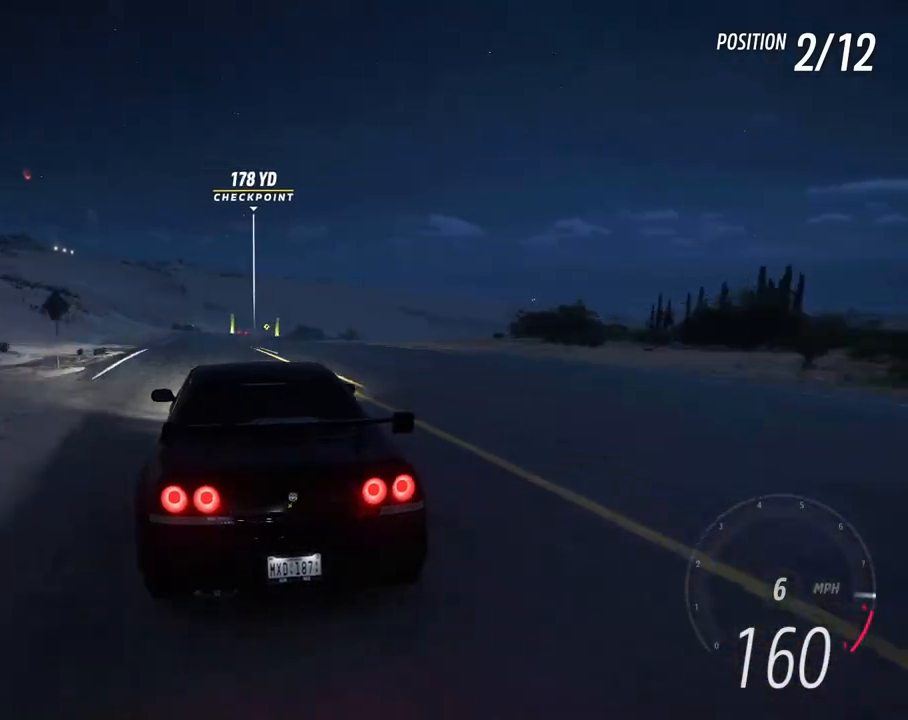
{"buttons": ["R2"], "left_stick": "center", "right_stick": "center", "events": [[83, "left_stick", "left"], [200, "left_stick", "center"], [250, "left_stick", "right"], [417, "left_stick", "center"]]}
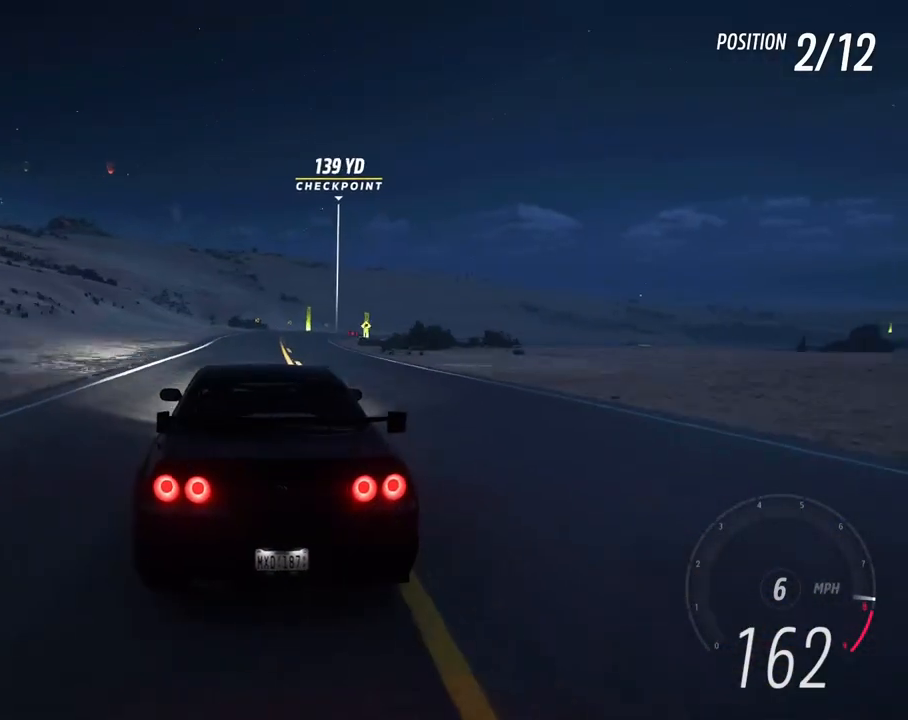
{"buttons": [], "left_stick": "center", "right_stick": "center", "events": [[100, "left_stick", "right"], [250, "R2", "up"], [267, "left_stick", "center"]]}
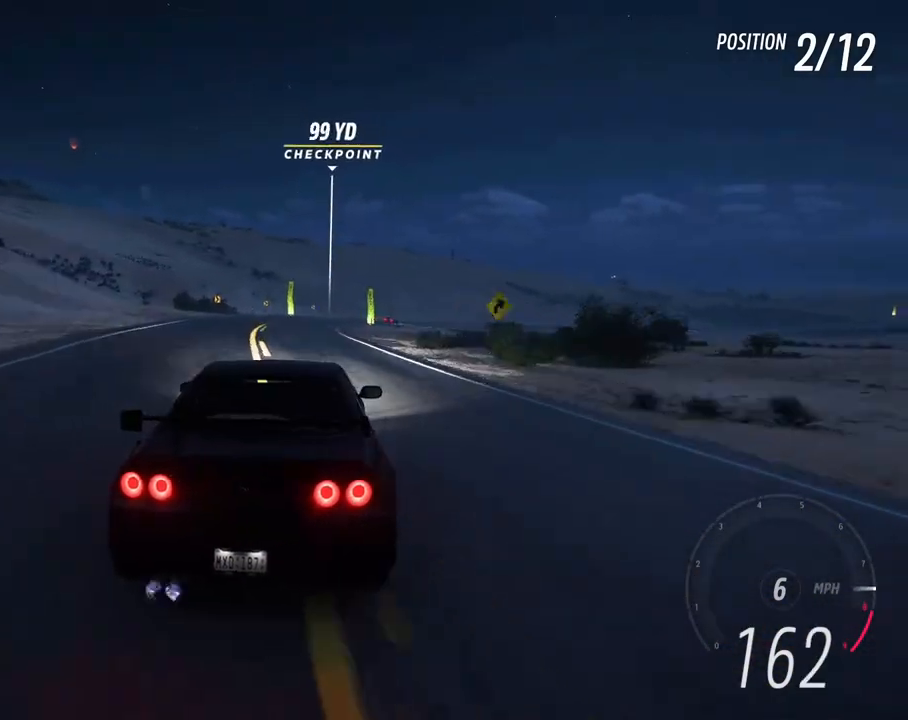
{"buttons": [], "left_stick": "right", "right_stick": "center", "events": [[167, "L2", "down"], [350, "left_stick", "right"], [433, "L2", "up"]]}
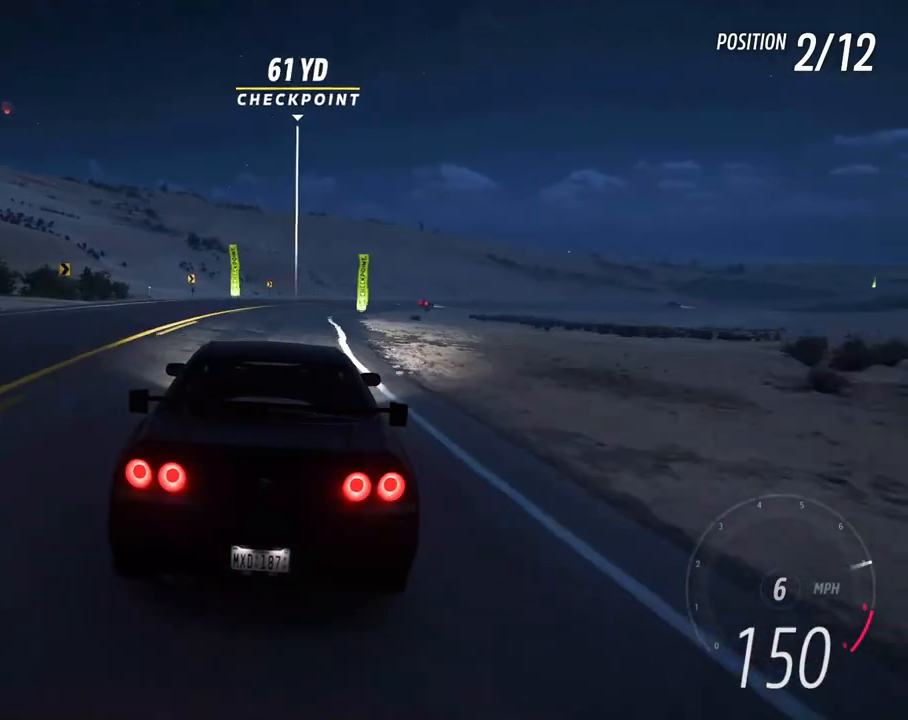
{"buttons": ["R2"], "left_stick": "right", "right_stick": "center", "events": [[433, "R2", "down"]]}
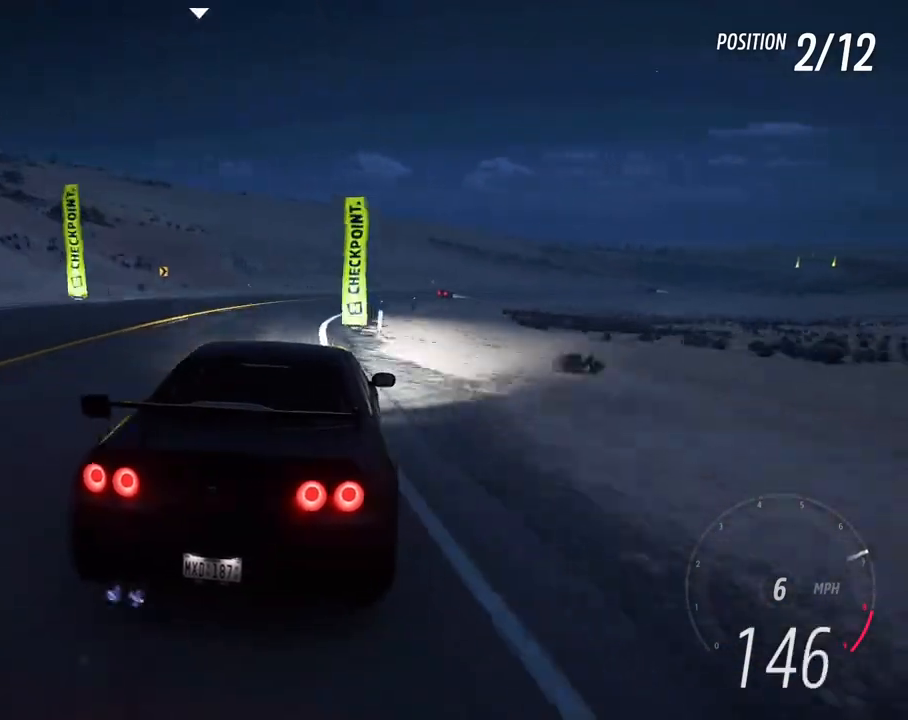
{"buttons": ["R2"], "left_stick": "right", "right_stick": "center", "events": [[267, "left_stick", "center"], [333, "left_stick", "up-left"], [467, "left_stick", "right"]]}
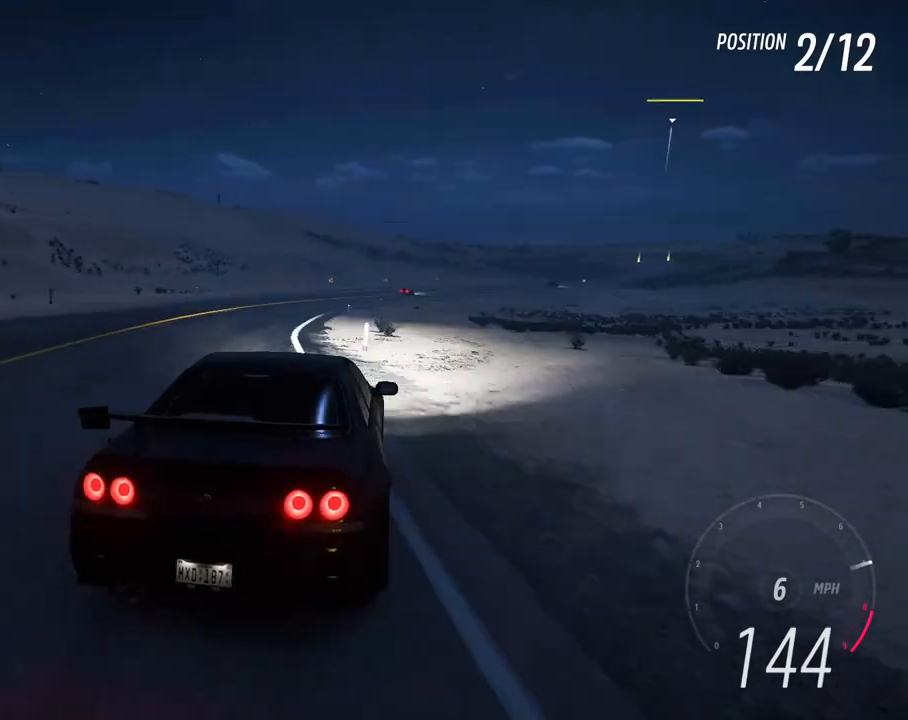
{"buttons": ["R2"], "left_stick": "right", "right_stick": "center", "events": [[250, "left_stick", "up-left"], [400, "left_stick", "center"], [500, "left_stick", "right"]]}
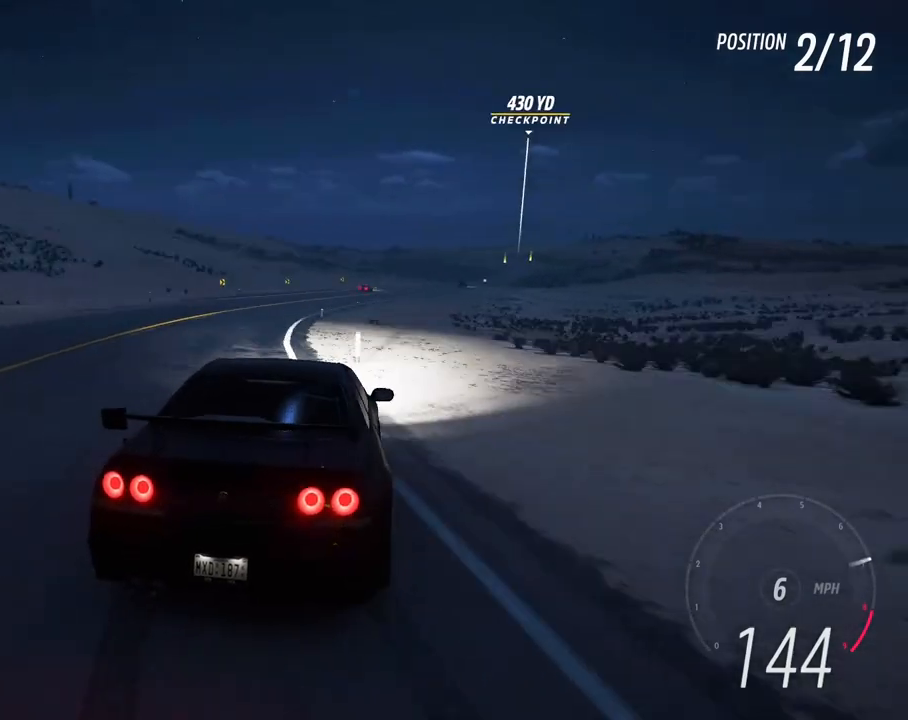
{"buttons": ["R2"], "left_stick": "right", "right_stick": "center", "events": []}
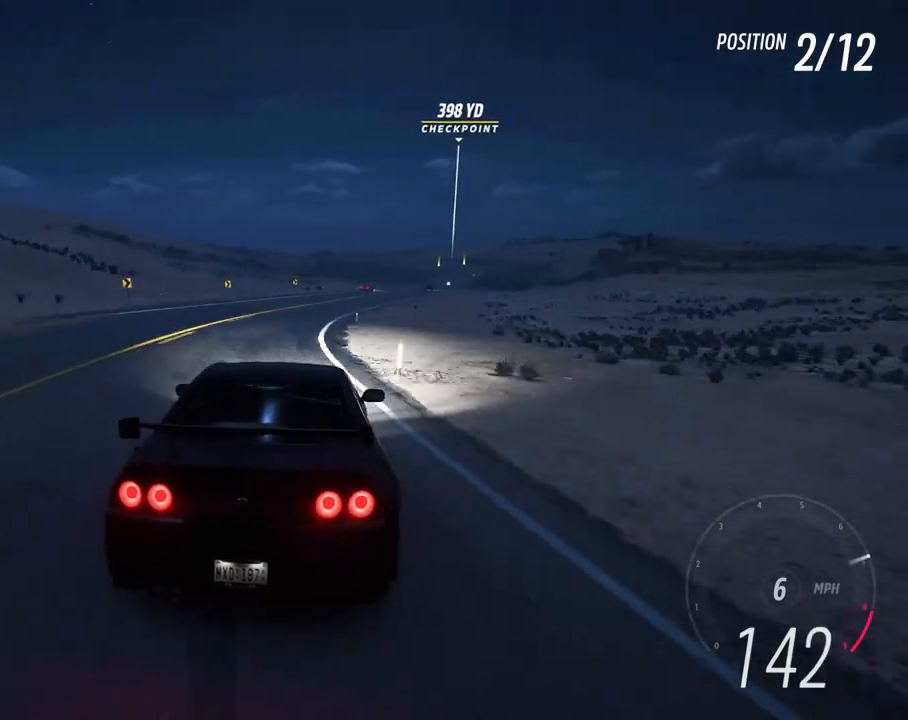
{"buttons": ["R2"], "left_stick": "center", "right_stick": "center", "events": [[417, "left_stick", "center"]]}
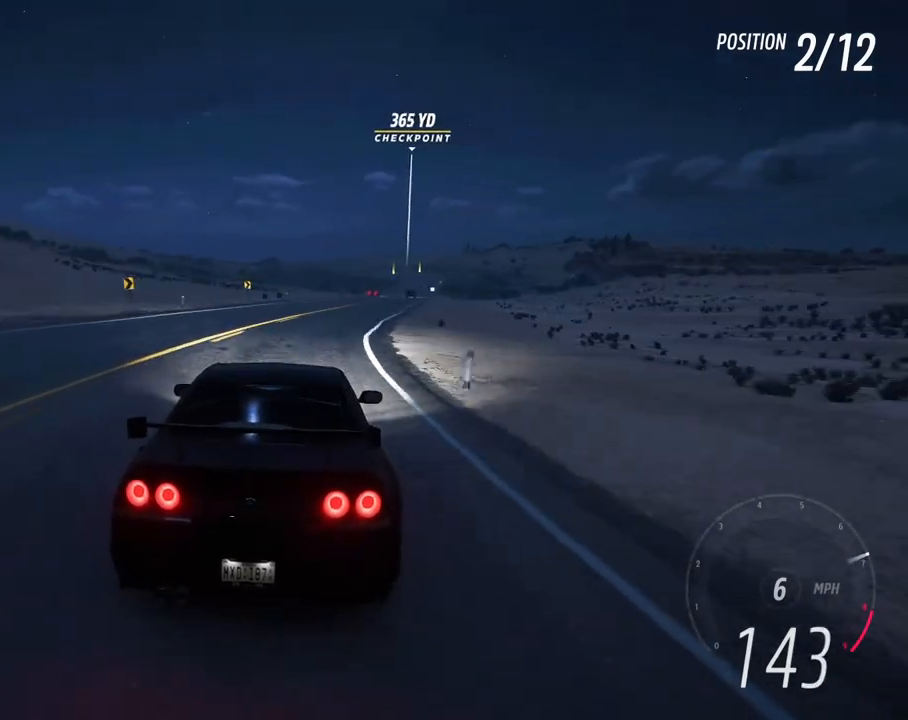
{"buttons": ["R2"], "left_stick": "right", "right_stick": "up", "events": [[33, "left_stick", "right"], [200, "left_stick", "center"], [300, "left_stick", "right"], [367, "right_stick", "up"]]}
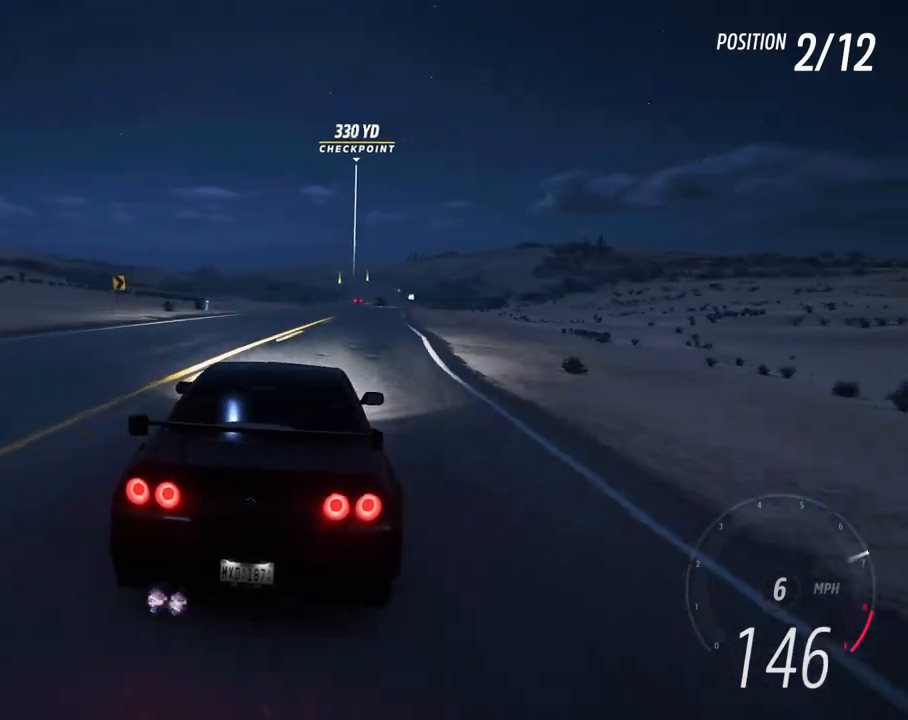
{"buttons": ["R2"], "left_stick": "left", "right_stick": "down-left", "events": [[33, "right_stick", "center"], [50, "left_stick", "center"], [217, "left_stick", "right"], [367, "left_stick", "center"], [467, "left_stick", "left"], [483, "right_stick", "down-left"]]}
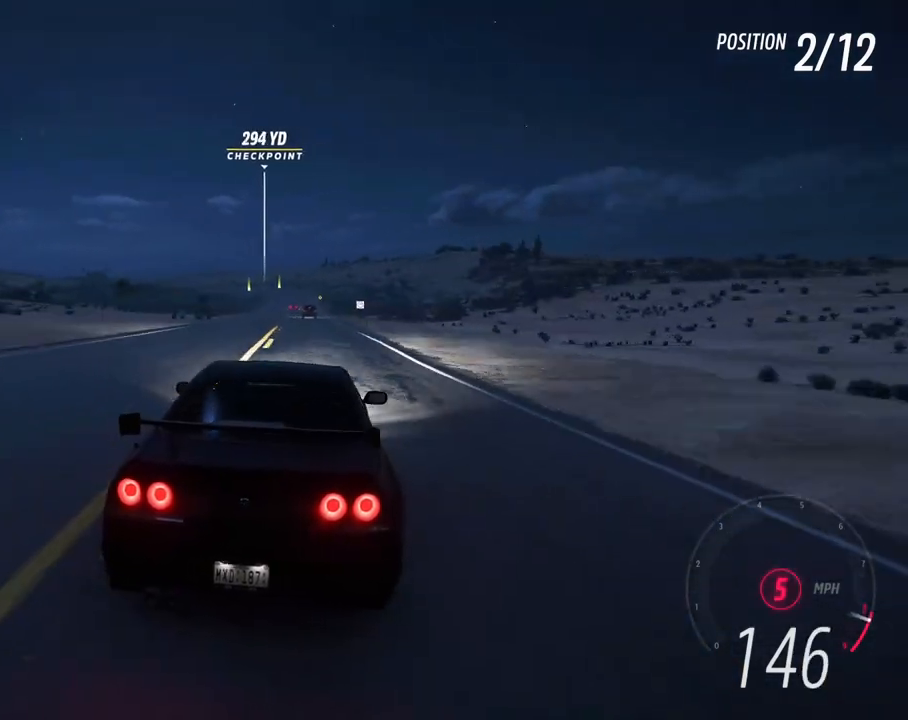
{"buttons": ["R2"], "left_stick": "left", "right_stick": "center", "events": [[17, "R2", "up"], [83, "right_stick", "center"], [100, "R2", "down"], [100, "left_stick", "center"], [500, "left_stick", "left"]]}
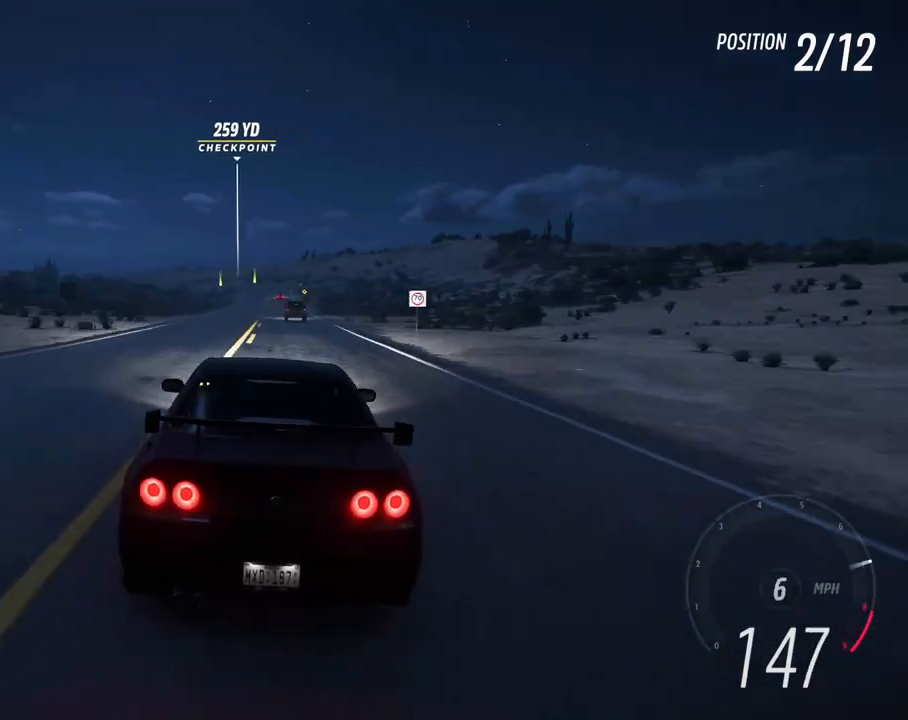
{"buttons": ["R2"], "left_stick": "right", "right_stick": "center", "events": [[117, "left_stick", "center"], [433, "left_stick", "right"]]}
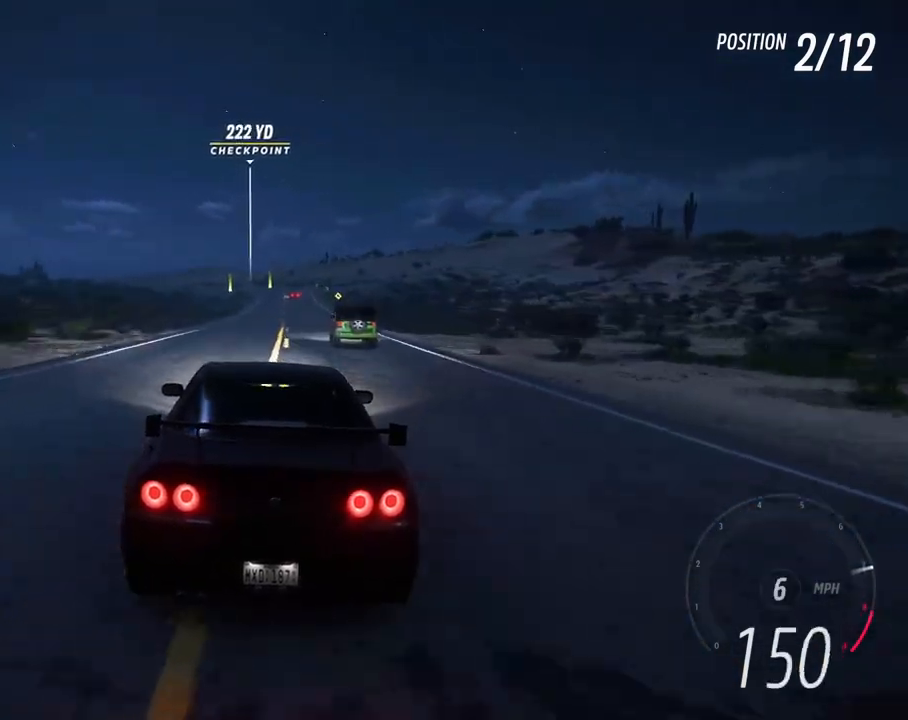
{"buttons": ["R2"], "left_stick": "center", "right_stick": "center", "events": [[100, "left_stick", "center"], [217, "left_stick", "right"], [400, "left_stick", "center"]]}
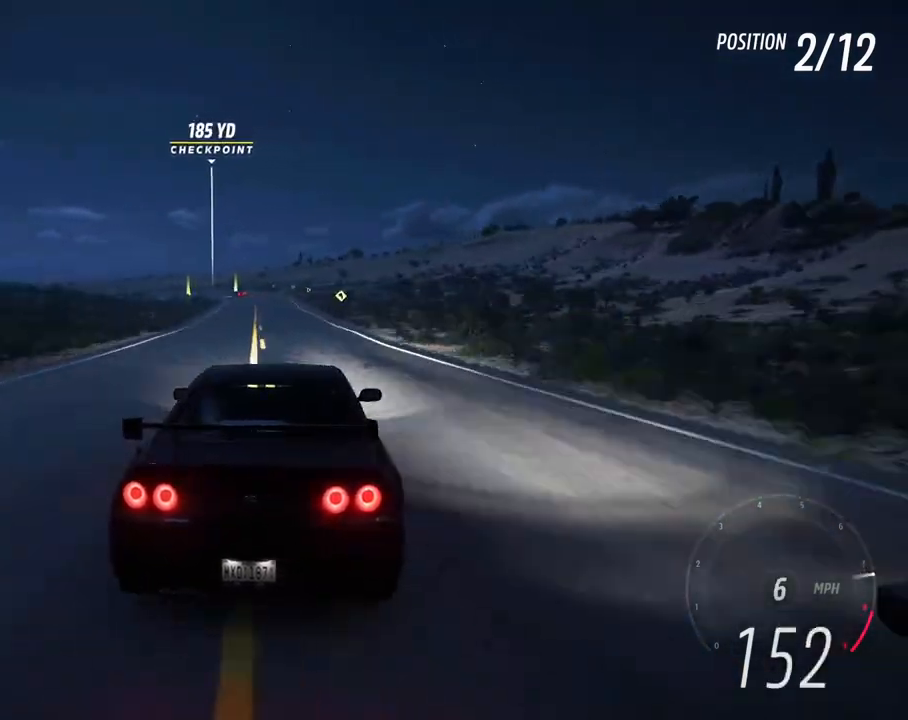
{"buttons": ["R2"], "left_stick": "center", "right_stick": "center", "events": [[300, "left_stick", "left"], [417, "left_stick", "center"]]}